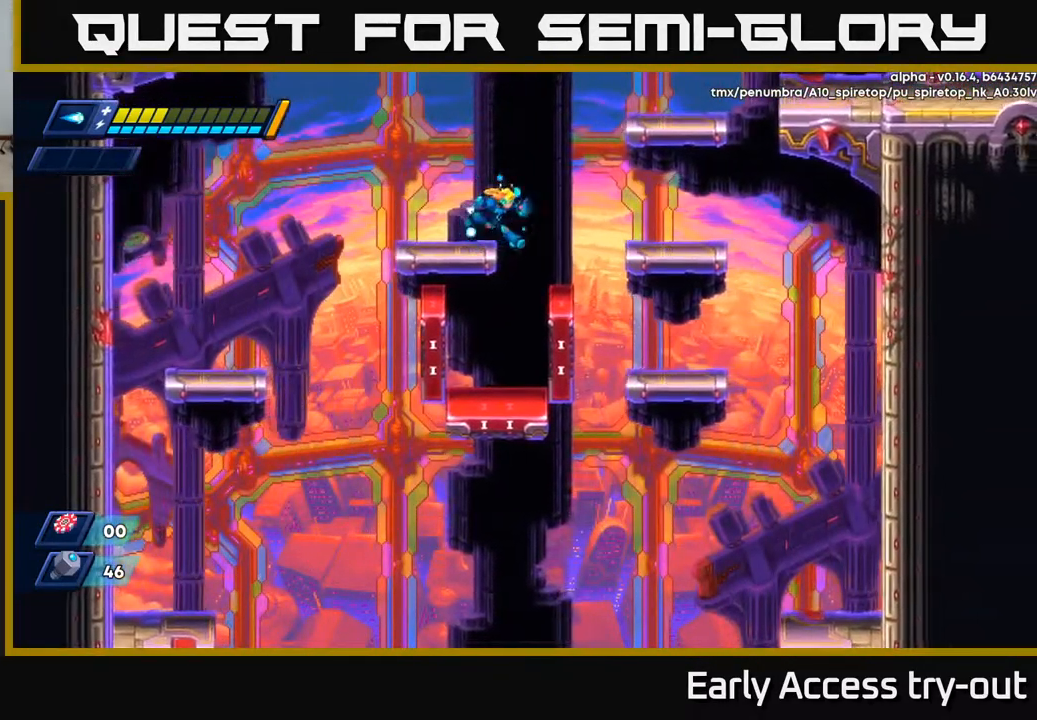
Gameplay with a controller (Xbox layout); each line is a JSON object with the inputs held at the frame after it. "events" lists button and stick changes between this image and that frame as [ms after this image, input, new state], when the widget could be followed in between.
{"buttons": ["DPAD_RIGHT"], "left_stick": "center", "right_stick": "center", "events": [[50, "DPAD_RIGHT", "down"], [67, "R2", "down"], [100, "A", "down"], [433, "A", "up"], [450, "R2", "up"]]}
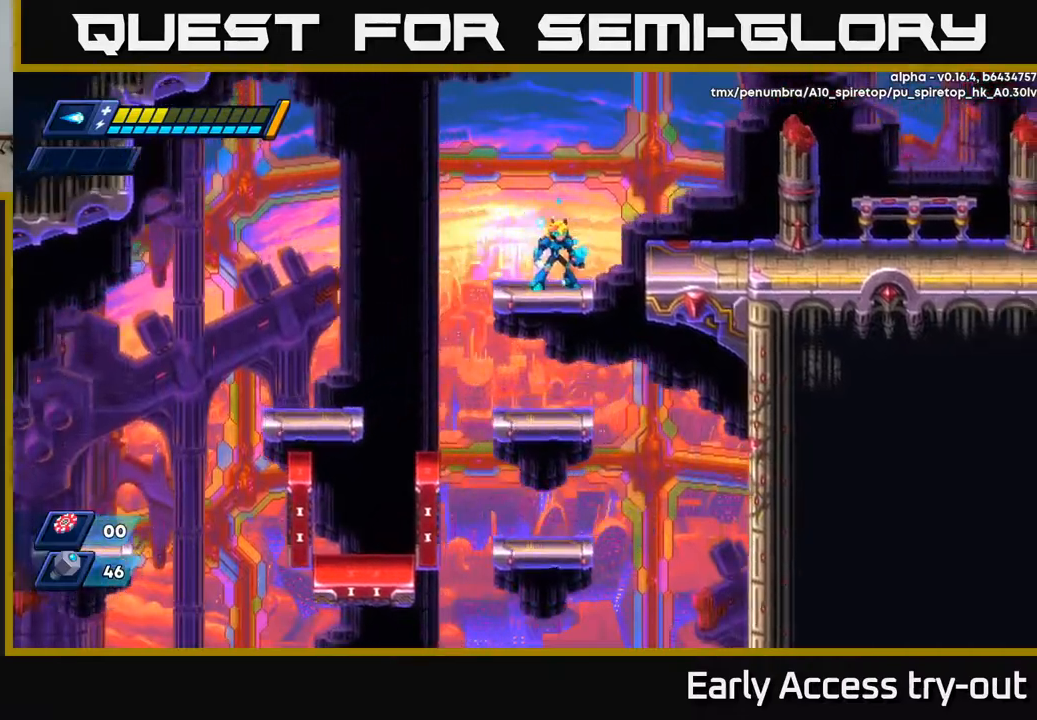
{"buttons": [], "left_stick": "center", "right_stick": "up", "events": [[34, "DPAD_RIGHT", "up"], [167, "right_stick", "up"]]}
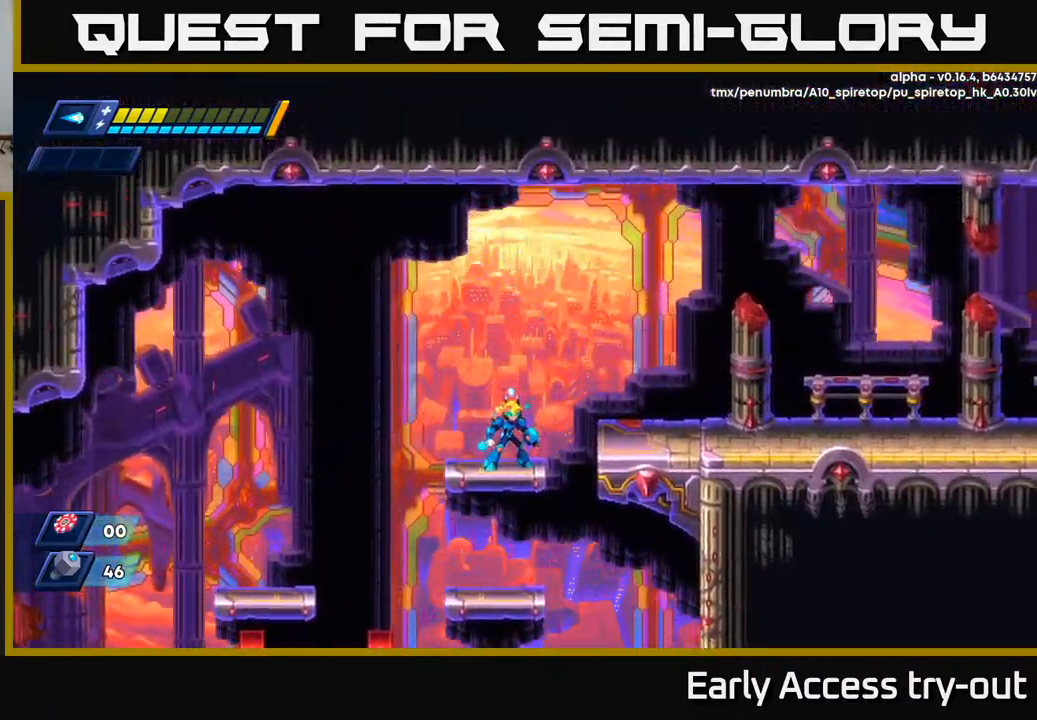
{"buttons": ["DPAD_RIGHT"], "left_stick": "center", "right_stick": "center", "events": [[167, "DPAD_RIGHT", "down"], [200, "R2", "down"], [200, "right_stick", "center"], [250, "A", "down"], [384, "A", "up"], [384, "R2", "up"]]}
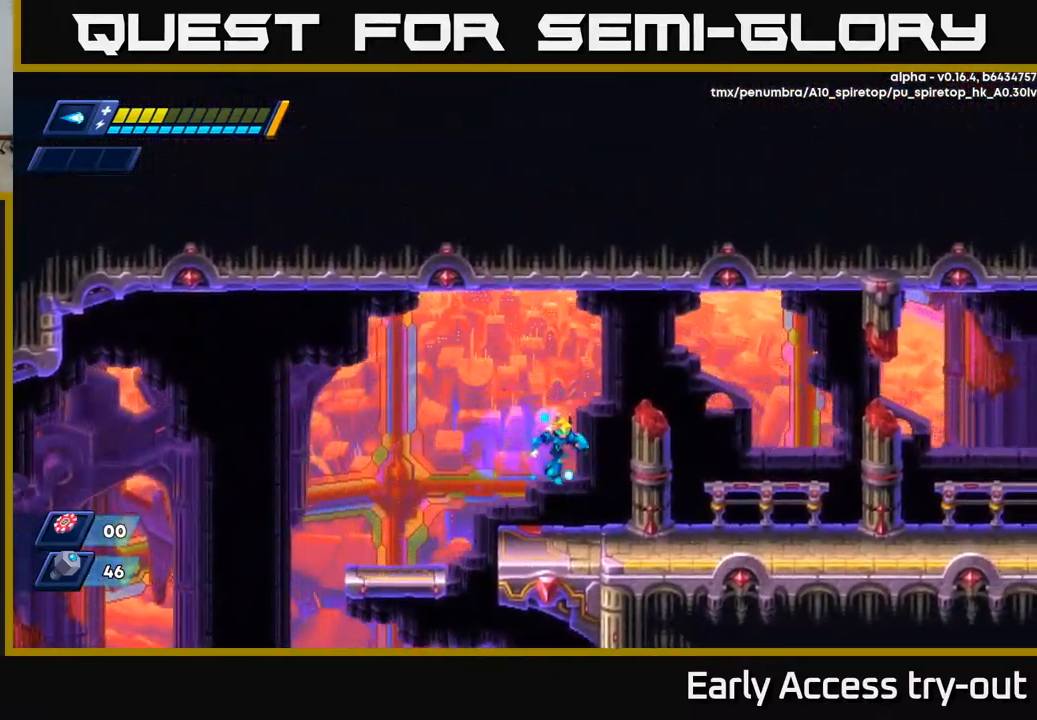
{"buttons": ["A", "R2", "DPAD_RIGHT"], "left_stick": "center", "right_stick": "center", "events": [[250, "R2", "down"], [417, "A", "down"]]}
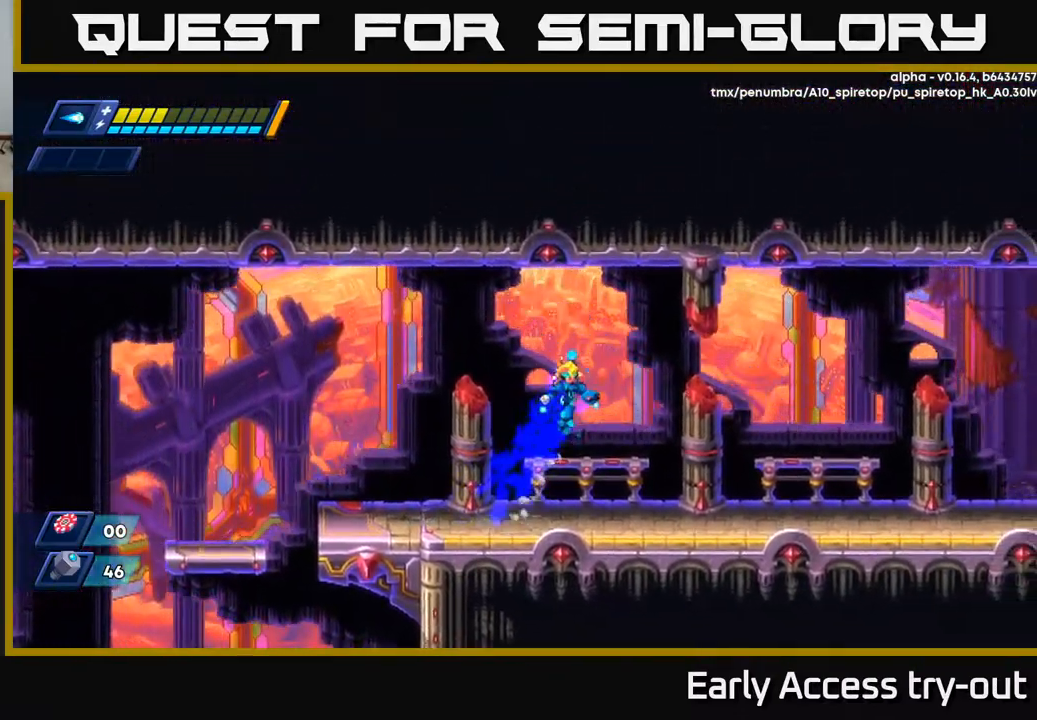
{"buttons": ["R2", "DPAD_RIGHT"], "left_stick": "center", "right_stick": "center", "events": [[50, "A", "up"], [350, "R2", "up"], [500, "R2", "down"]]}
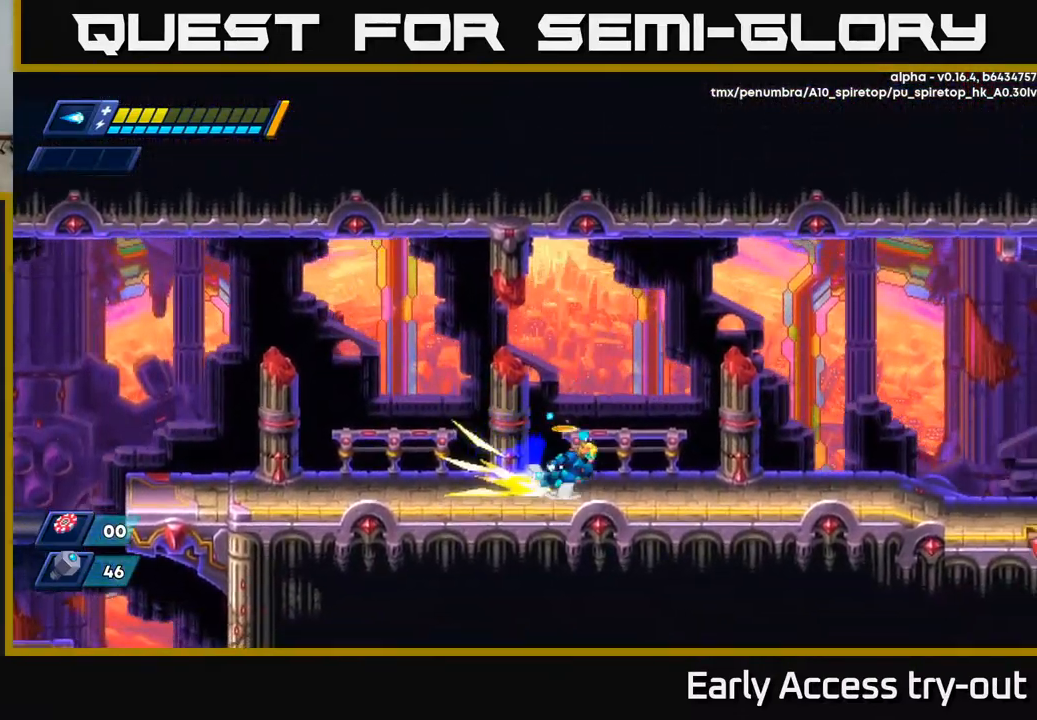
{"buttons": ["R2", "DPAD_RIGHT"], "left_stick": "center", "right_stick": "center", "events": [[50, "A", "down"], [167, "A", "up"]]}
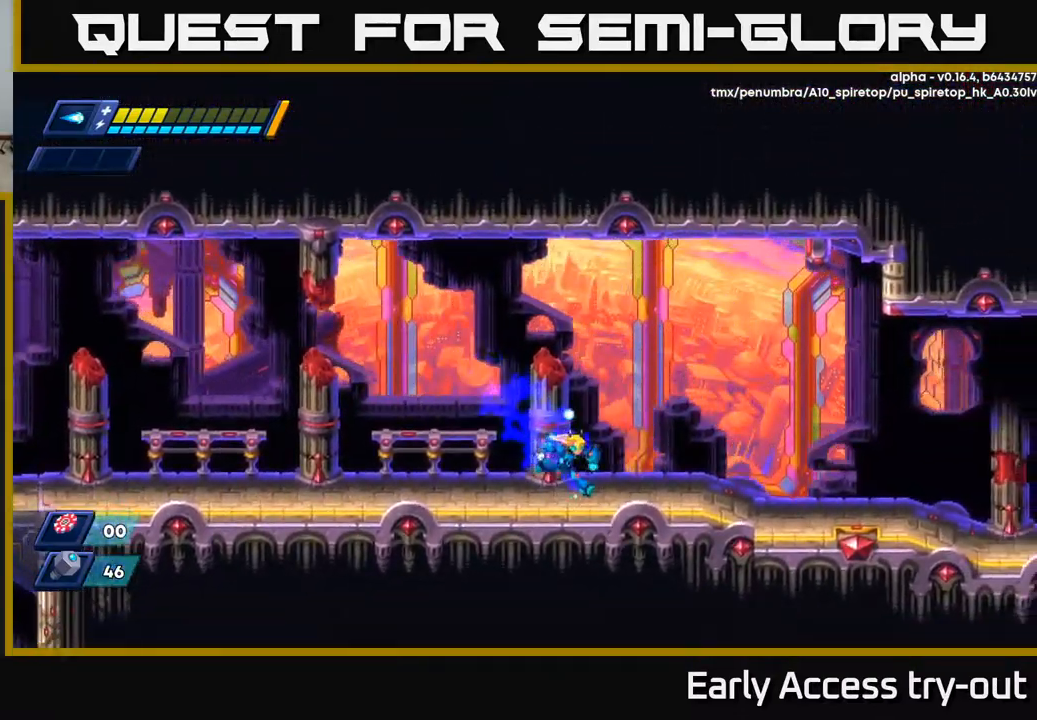
{"buttons": ["R2", "DPAD_RIGHT"], "left_stick": "center", "right_stick": "center", "events": [[67, "A", "down"], [184, "A", "up"]]}
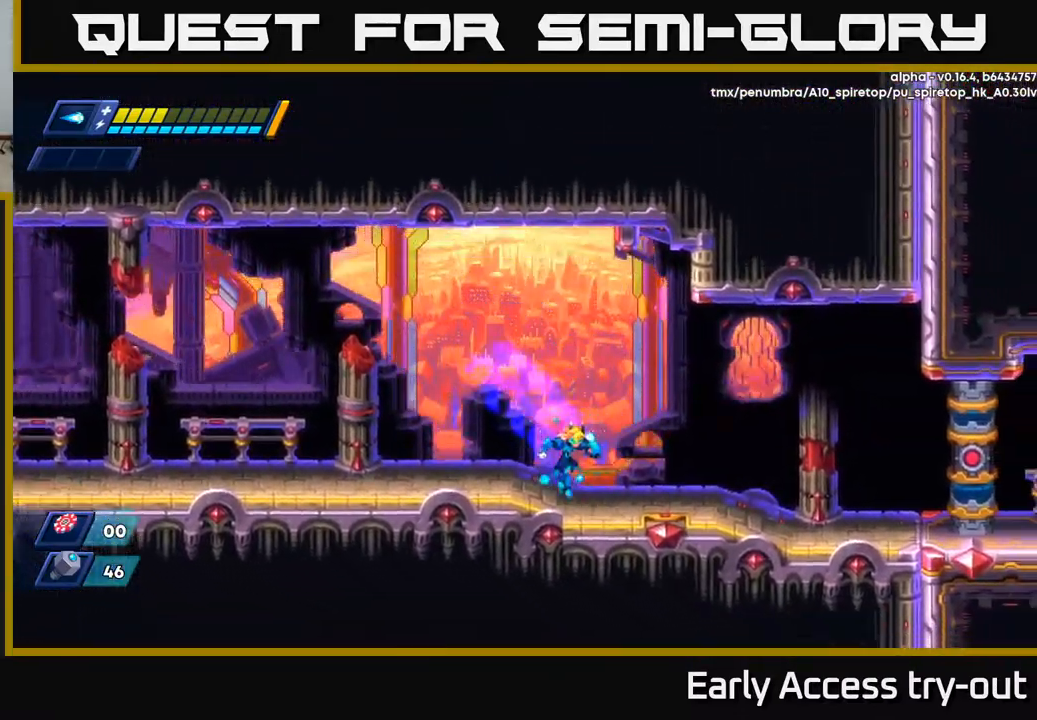
{"buttons": ["R2", "DPAD_RIGHT"], "left_stick": "center", "right_stick": "center", "events": [[84, "A", "down"], [217, "A", "up"]]}
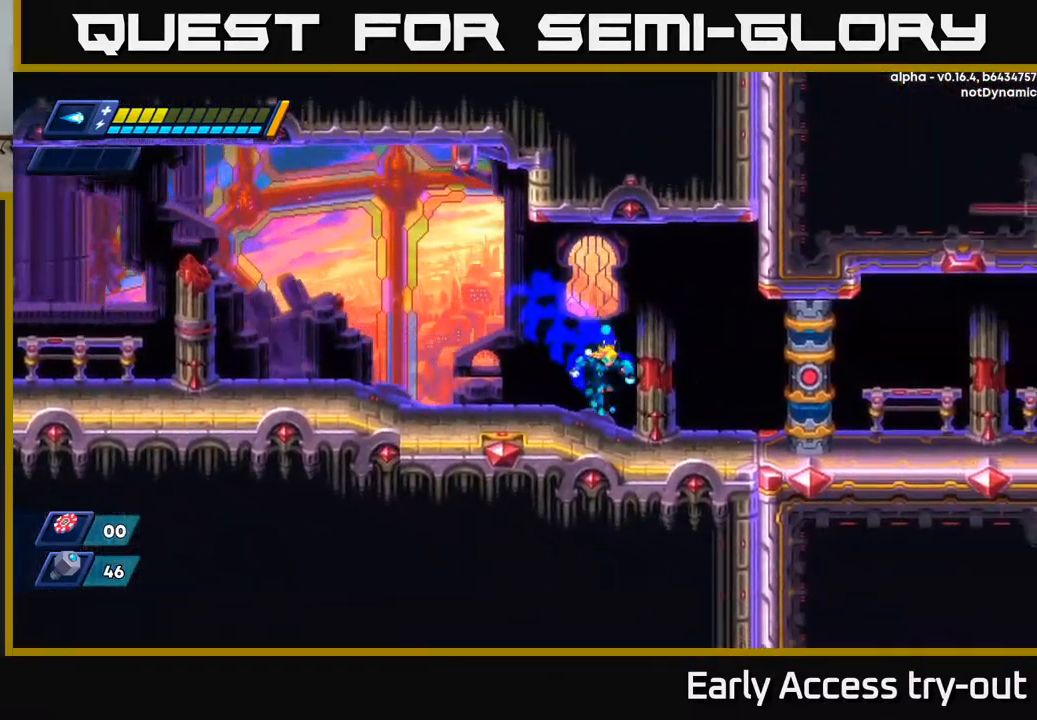
{"buttons": ["DPAD_RIGHT"], "left_stick": "center", "right_stick": "center", "events": [[267, "R2", "up"], [317, "A", "down"], [384, "A", "up"]]}
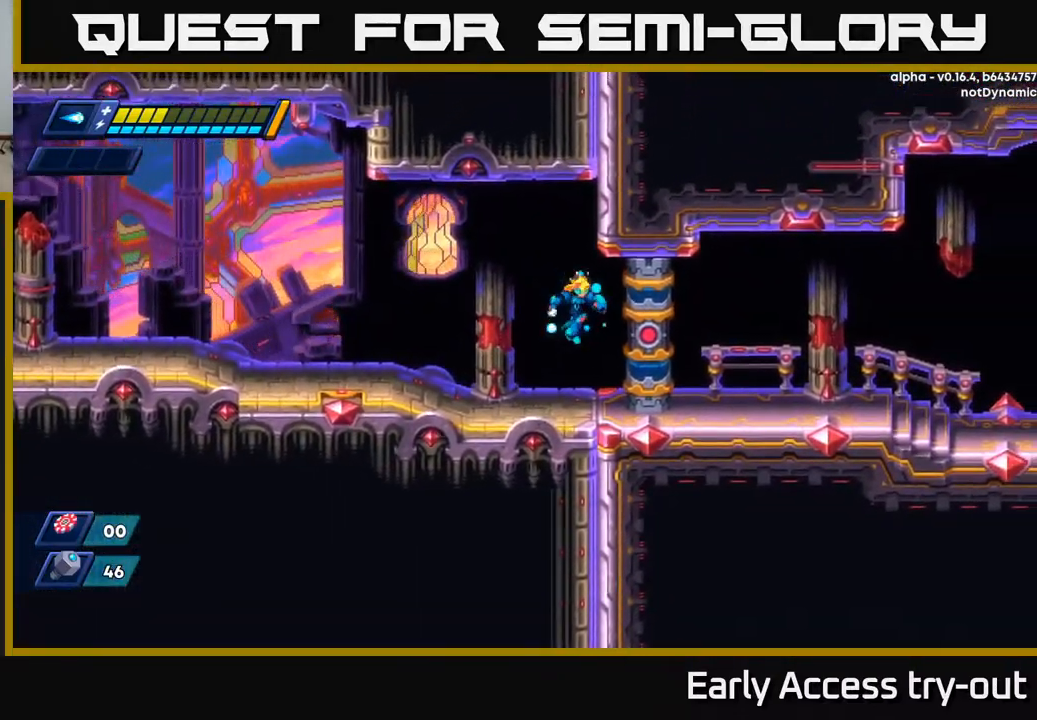
{"buttons": [], "left_stick": "center", "right_stick": "center", "events": [[167, "R2", "down"], [317, "R2", "up"], [350, "DPAD_RIGHT", "up"]]}
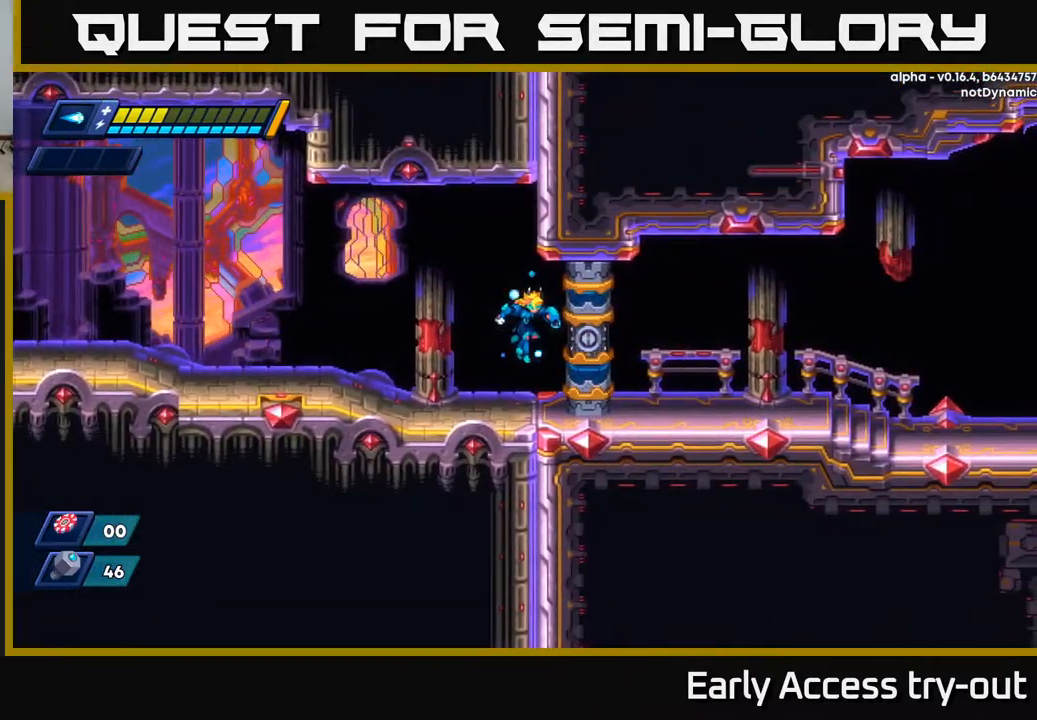
{"buttons": ["R2", "DPAD_RIGHT"], "left_stick": "center", "right_stick": "center", "events": [[167, "DPAD_RIGHT", "down"], [500, "R2", "down"]]}
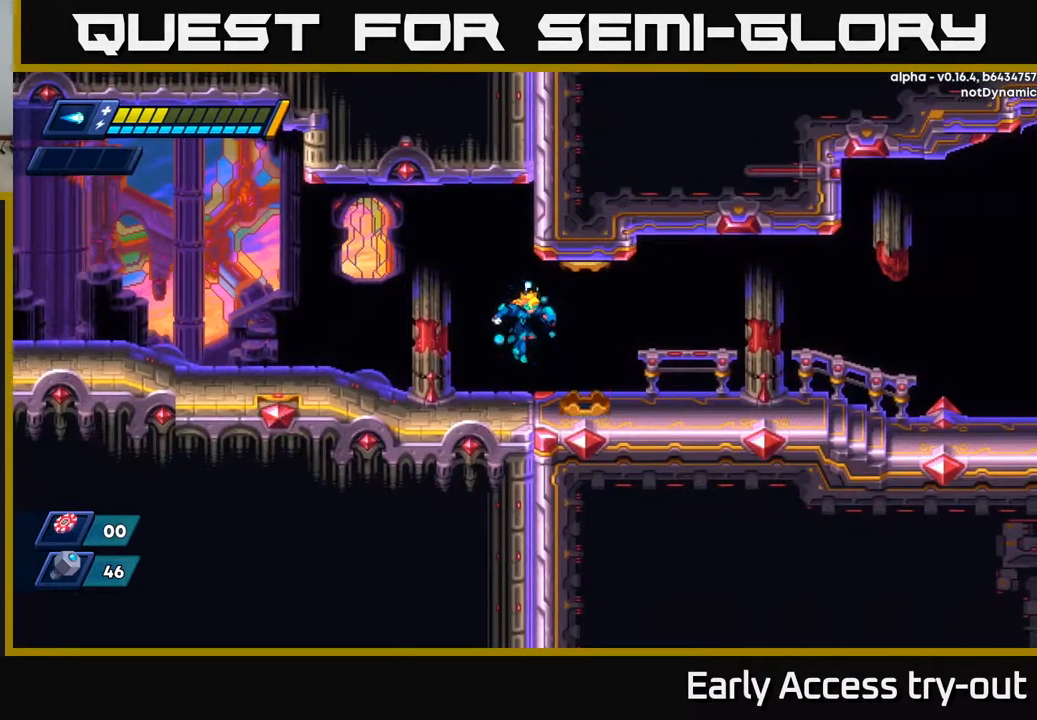
{"buttons": ["DPAD_RIGHT"], "left_stick": "center", "right_stick": "center", "events": [[100, "R2", "up"], [184, "R2", "down"], [284, "R2", "up"], [368, "R2", "down"], [484, "R2", "up"]]}
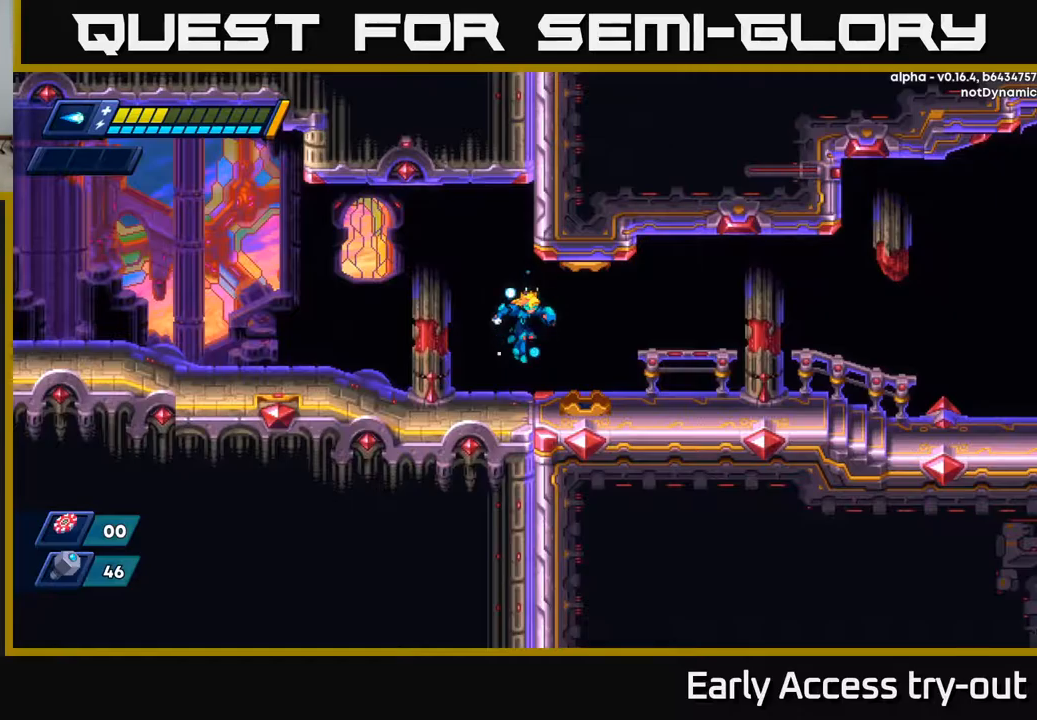
{"buttons": ["DPAD_RIGHT"], "left_stick": "center", "right_stick": "center", "events": [[84, "R2", "down"], [200, "R2", "up"], [317, "R2", "down"], [417, "R2", "up"]]}
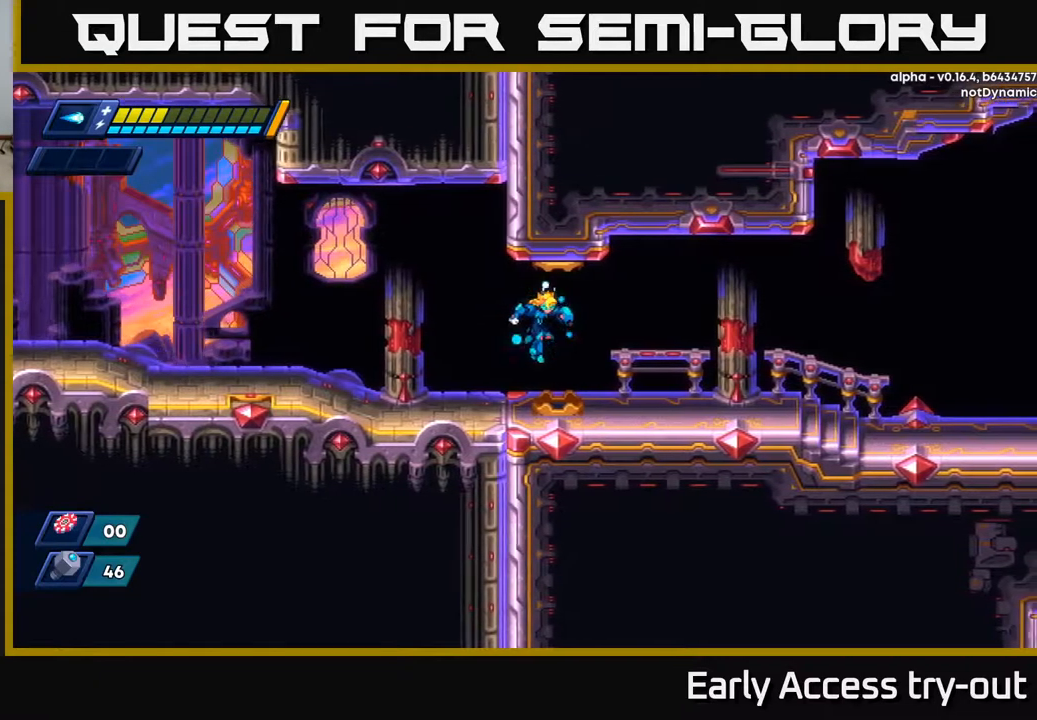
{"buttons": ["DPAD_RIGHT"], "left_stick": "center", "right_stick": "center", "events": [[67, "R2", "down"], [184, "R2", "up"], [350, "R2", "down"], [500, "R2", "up"]]}
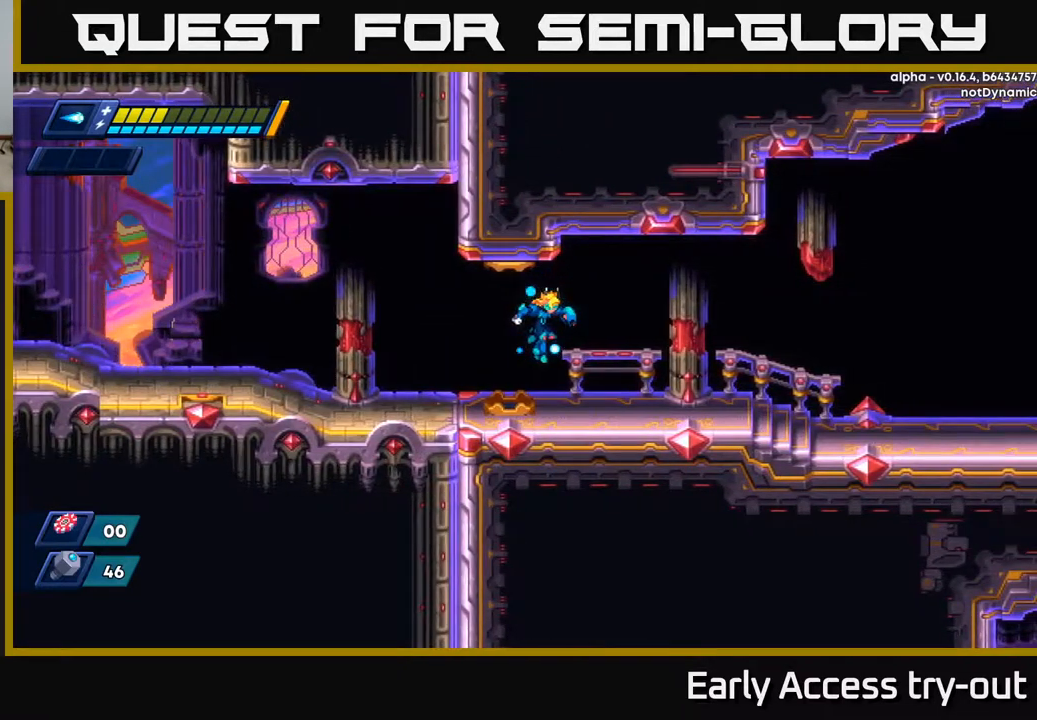
{"buttons": ["DPAD_RIGHT"], "left_stick": "center", "right_stick": "center", "events": [[117, "R2", "down"], [284, "R2", "up"]]}
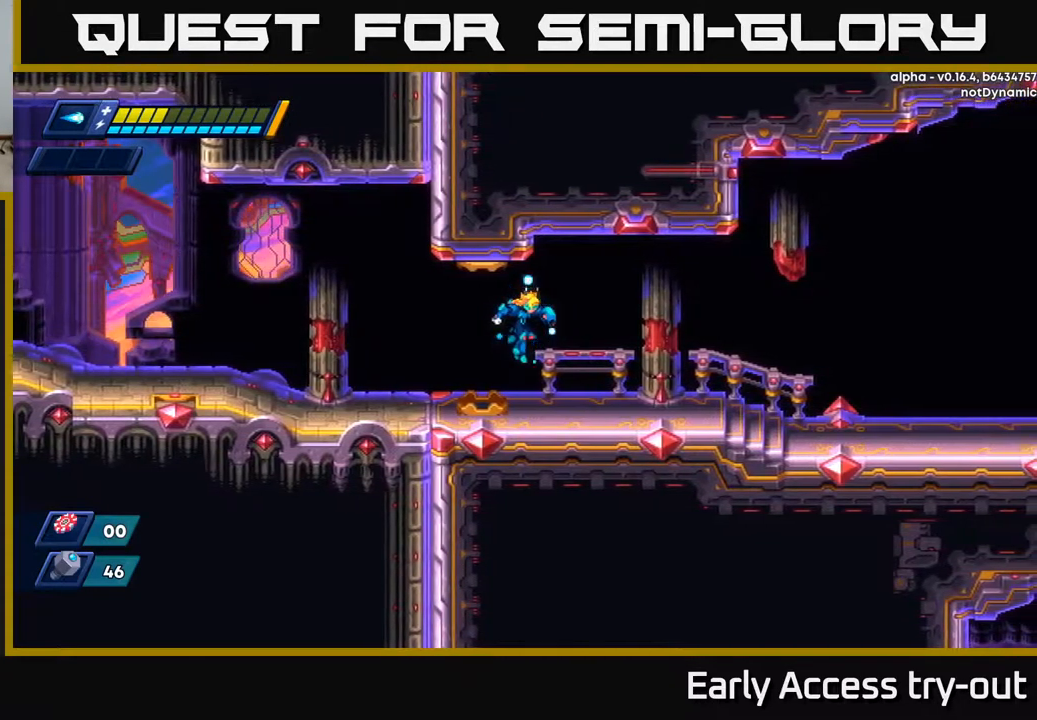
{"buttons": ["R2", "DPAD_RIGHT"], "left_stick": "center", "right_stick": "center", "events": [[484, "R2", "down"]]}
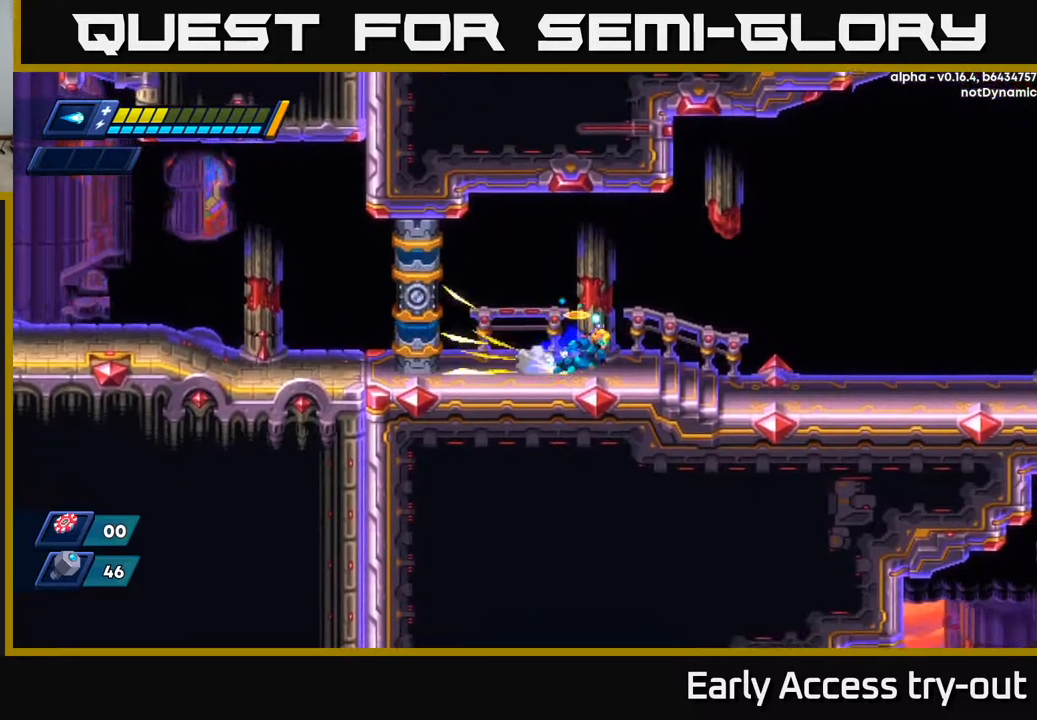
{"buttons": ["DPAD_RIGHT"], "left_stick": "center", "right_stick": "center", "events": [[100, "A", "down"], [267, "A", "up"], [417, "R2", "up"]]}
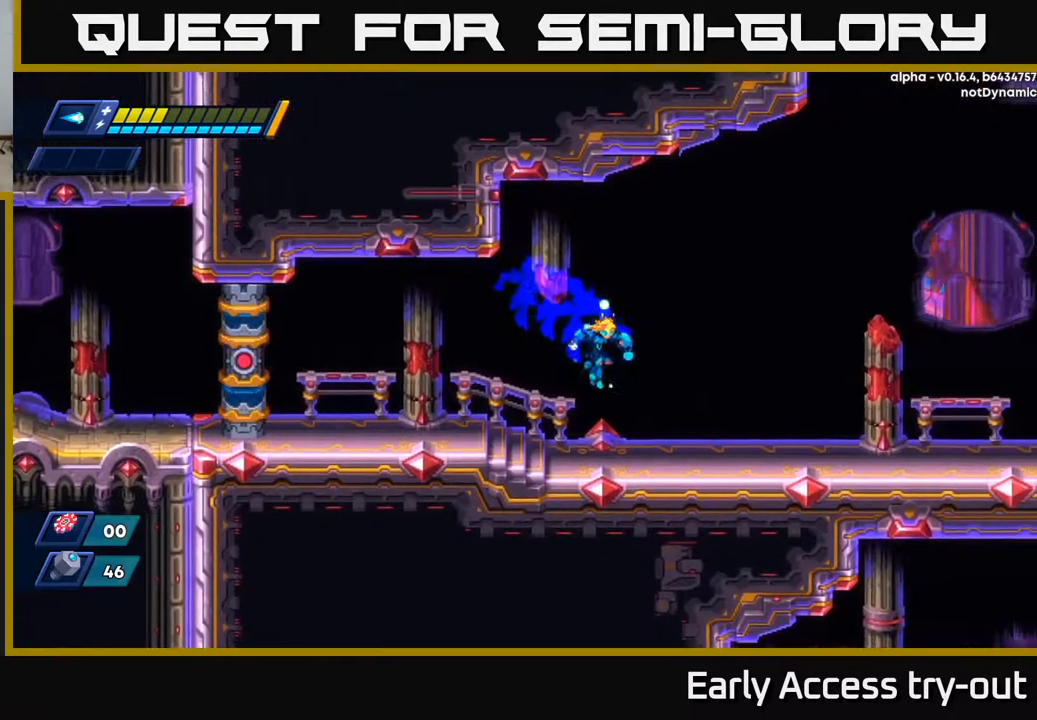
{"buttons": ["R2", "DPAD_RIGHT"], "left_stick": "center", "right_stick": "center", "events": [[217, "R2", "down"], [234, "A", "down"], [417, "A", "up"]]}
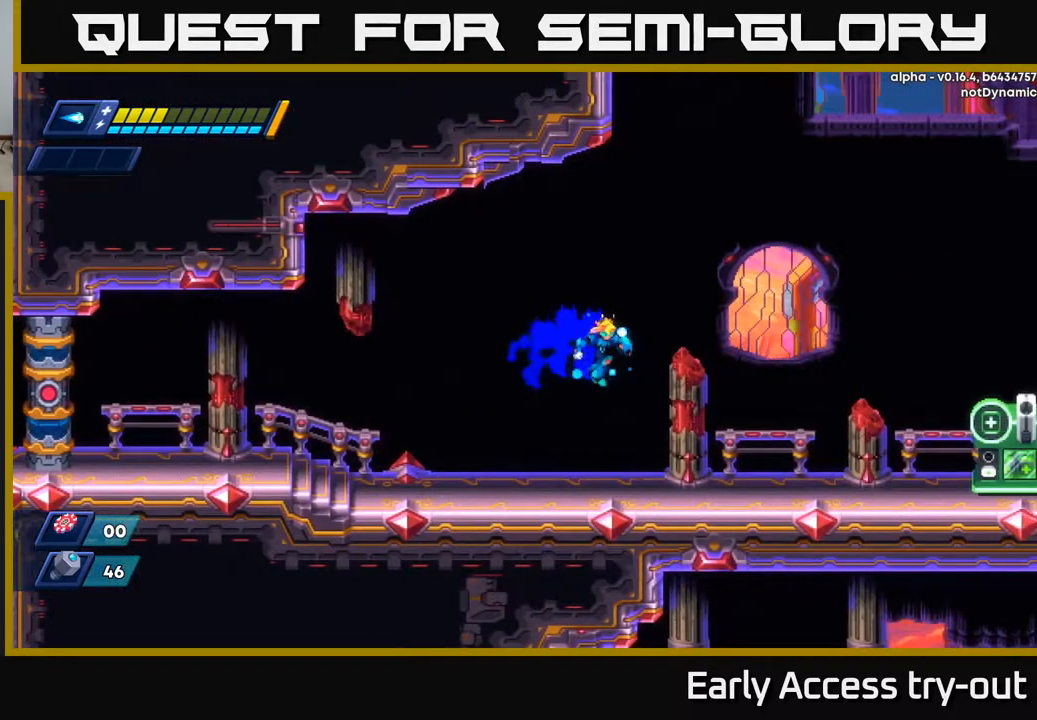
{"buttons": ["DPAD_RIGHT"], "left_stick": "center", "right_stick": "center", "events": [[67, "R2", "up"], [317, "A", "down"], [334, "R2", "down"], [434, "R2", "up"], [450, "A", "up"]]}
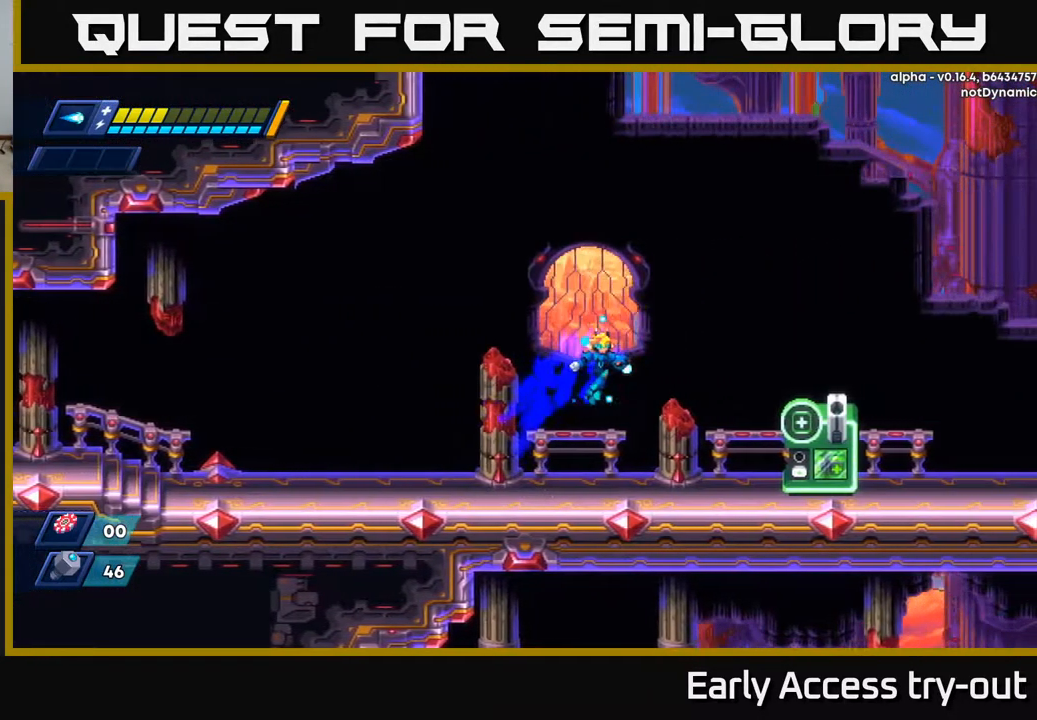
{"buttons": ["DPAD_RIGHT"], "left_stick": "center", "right_stick": "center", "events": []}
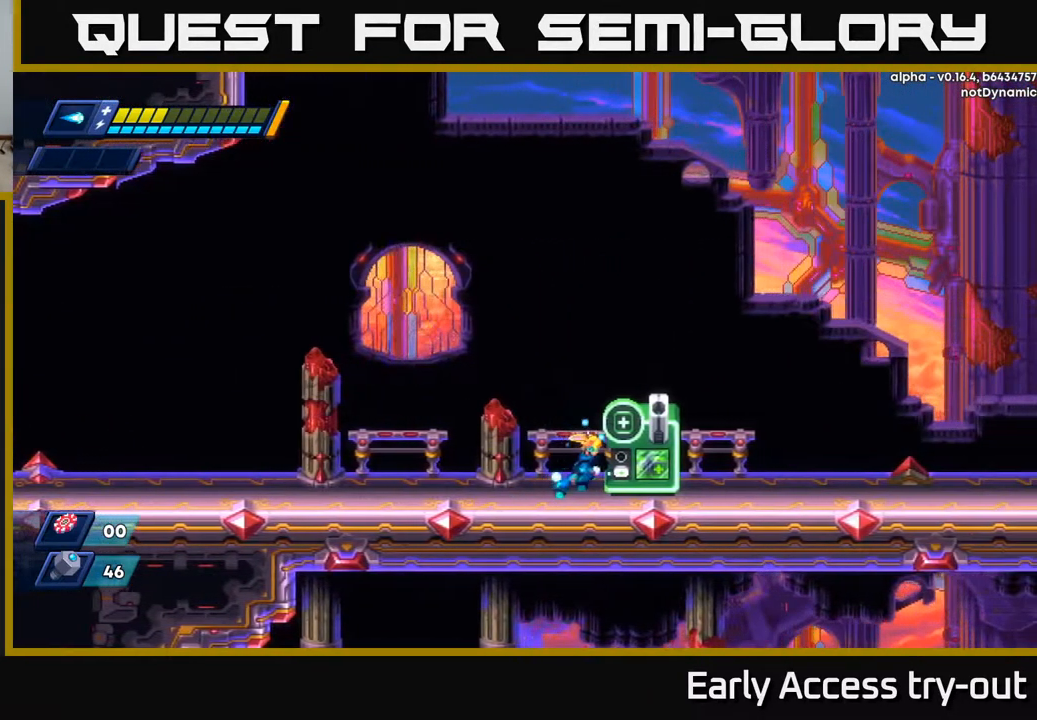
{"buttons": [], "left_stick": "center", "right_stick": "center", "events": [[217, "B", "down"], [234, "DPAD_RIGHT", "up"], [250, "B", "up"], [317, "B", "down"], [367, "B", "up"], [434, "B", "down"], [467, "B", "up"]]}
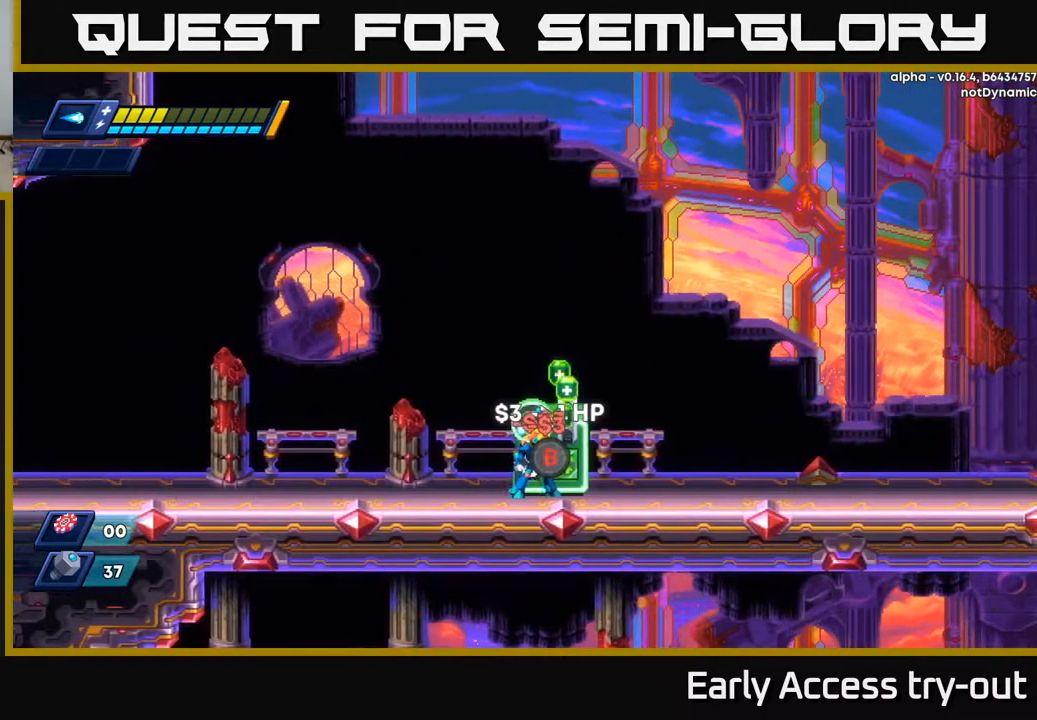
{"buttons": ["B"], "left_stick": "center", "right_stick": "center", "events": [[50, "B", "down"], [100, "B", "up"], [150, "B", "down"], [217, "B", "up"], [267, "B", "down"], [317, "B", "up"], [384, "B", "down"], [434, "B", "up"], [500, "B", "down"]]}
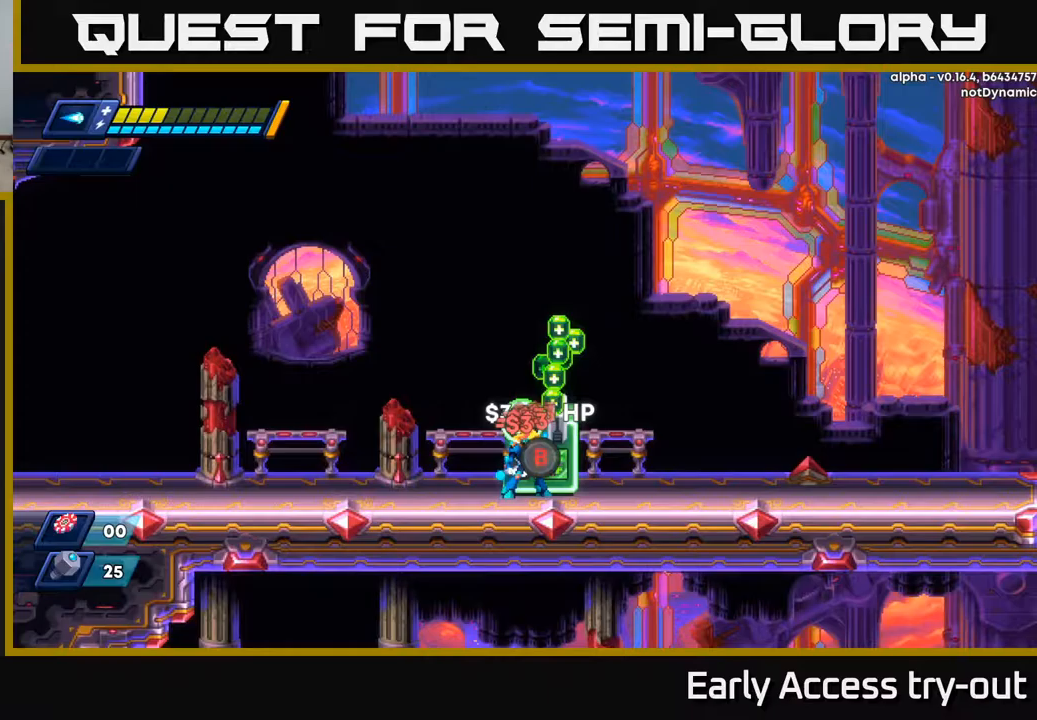
{"buttons": ["DPAD_RIGHT"], "left_stick": "center", "right_stick": "center", "events": [[67, "B", "up"], [433, "DPAD_RIGHT", "down"]]}
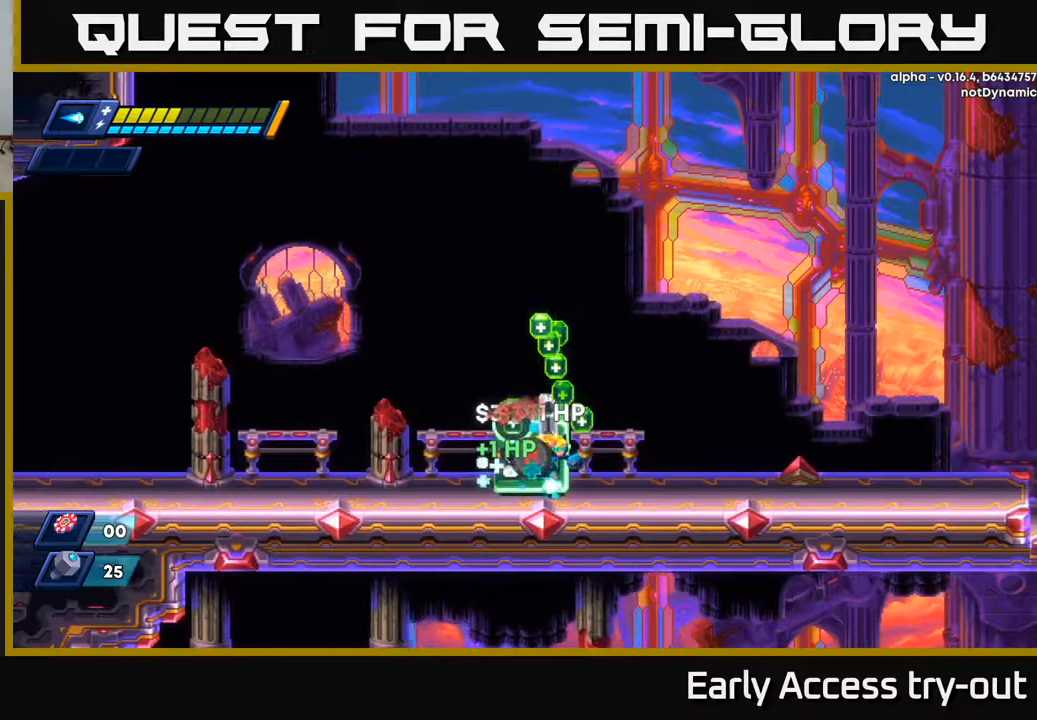
{"buttons": ["DPAD_LEFT"], "left_stick": "center", "right_stick": "center", "events": [[350, "DPAD_RIGHT", "up"], [383, "DPAD_LEFT", "down"]]}
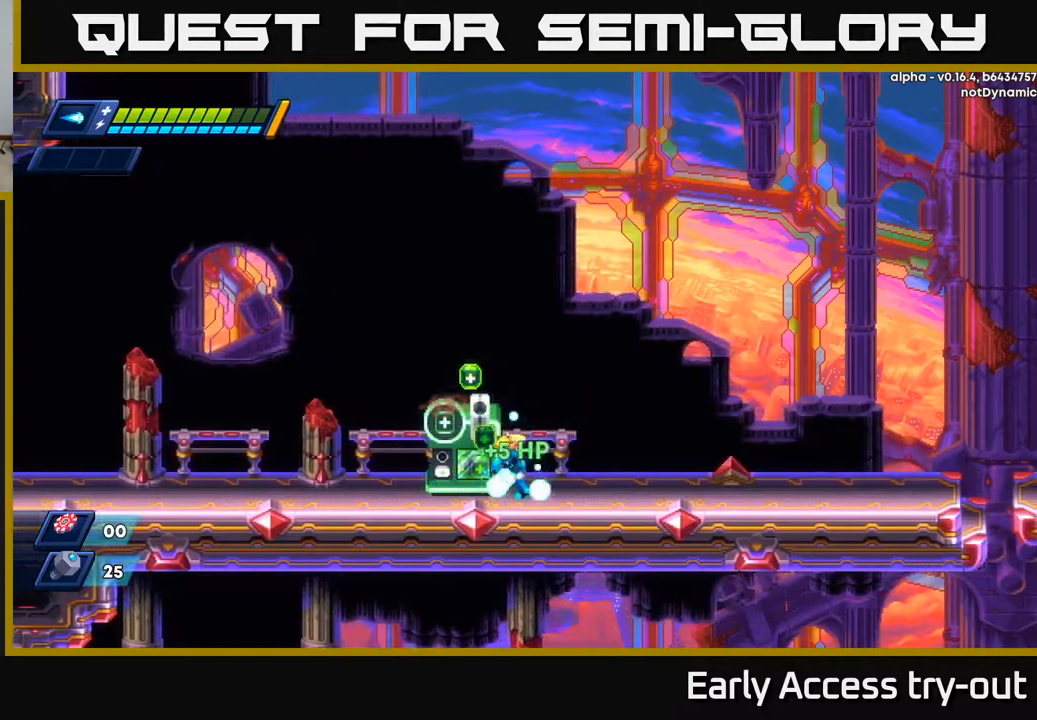
{"buttons": [], "left_stick": "center", "right_stick": "center", "events": [[83, "A", "down"], [167, "A", "up"], [250, "DPAD_LEFT", "up"]]}
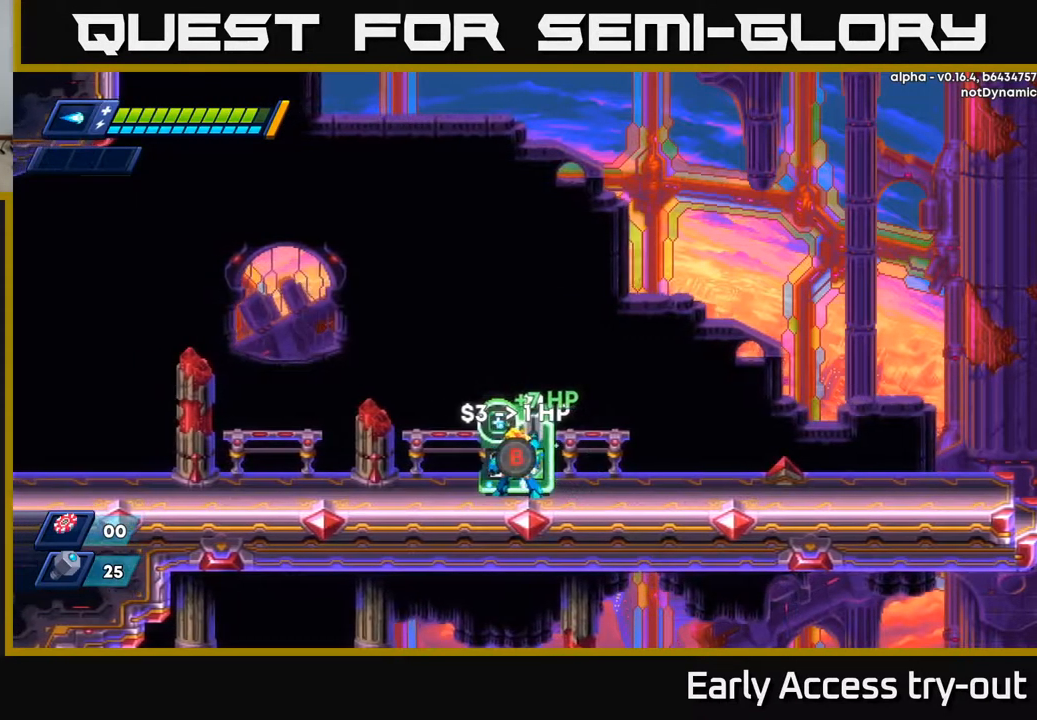
{"buttons": [], "left_stick": "center", "right_stick": "center", "events": [[150, "B", "down"], [217, "B", "up"]]}
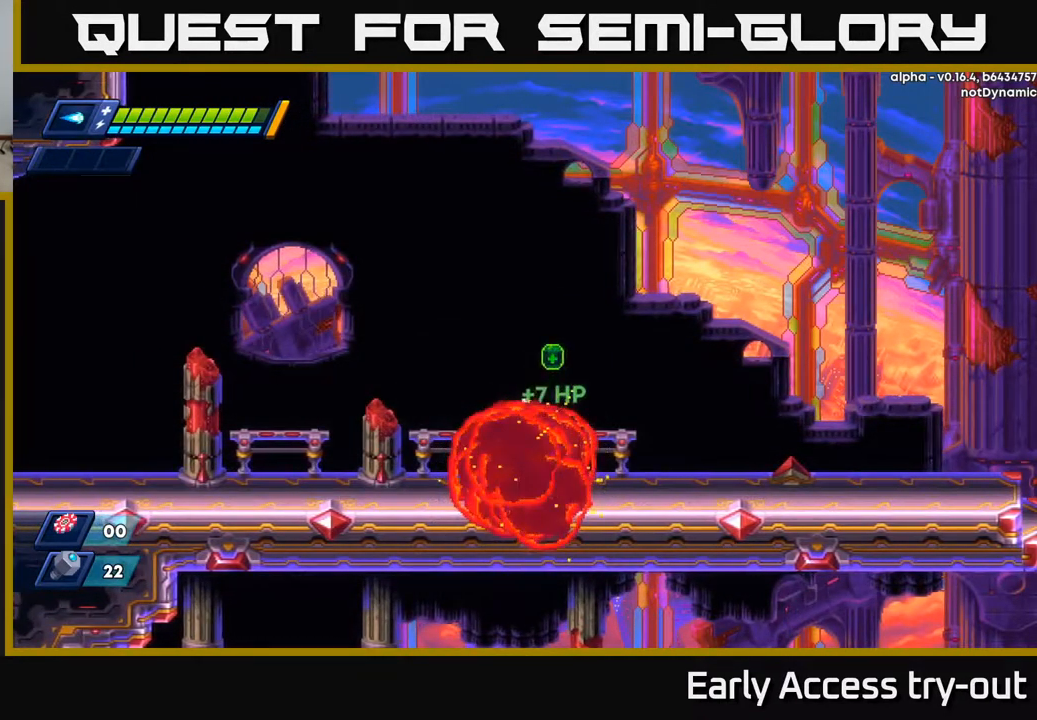
{"buttons": ["DPAD_RIGHT"], "left_stick": "center", "right_stick": "center", "events": [[50, "A", "down"], [67, "DPAD_RIGHT", "down"], [233, "A", "up"]]}
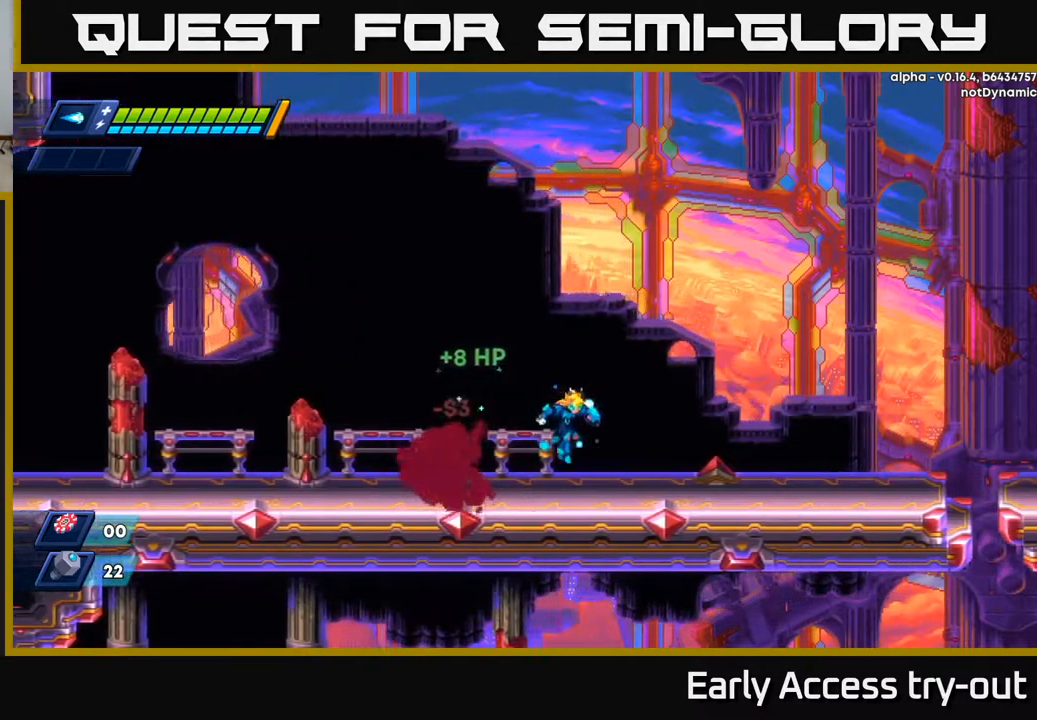
{"buttons": ["DPAD_RIGHT"], "left_stick": "center", "right_stick": "center", "events": [[183, "R2", "down"], [283, "R2", "up"], [350, "R2", "down"], [483, "R2", "up"]]}
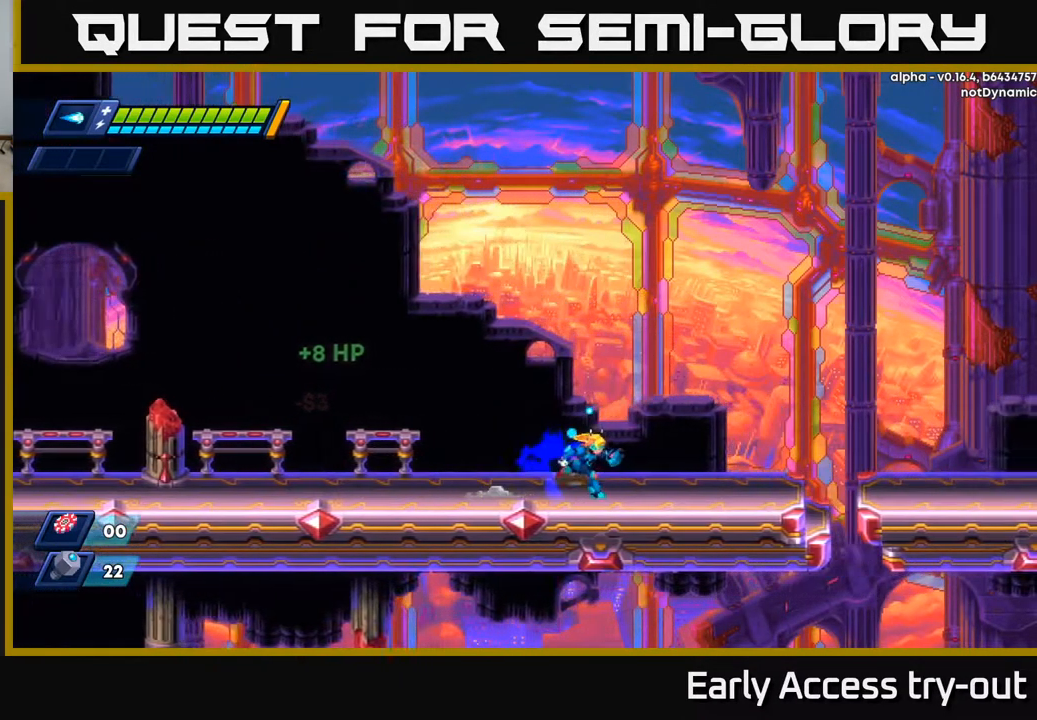
{"buttons": ["A", "R2", "DPAD_RIGHT"], "left_stick": "center", "right_stick": "center", "events": [[67, "R2", "down"], [183, "R2", "up"], [250, "R2", "down"], [400, "A", "down"]]}
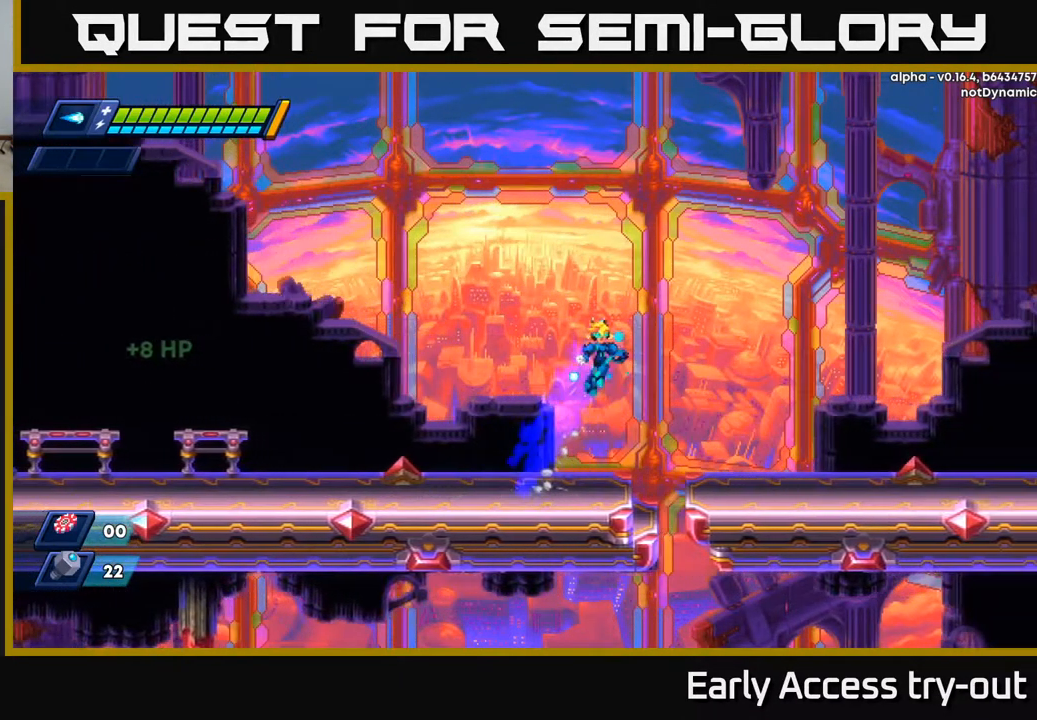
{"buttons": ["R2", "DPAD_RIGHT"], "left_stick": "center", "right_stick": "center", "events": [[100, "A", "up"], [233, "R2", "up"], [483, "R2", "down"]]}